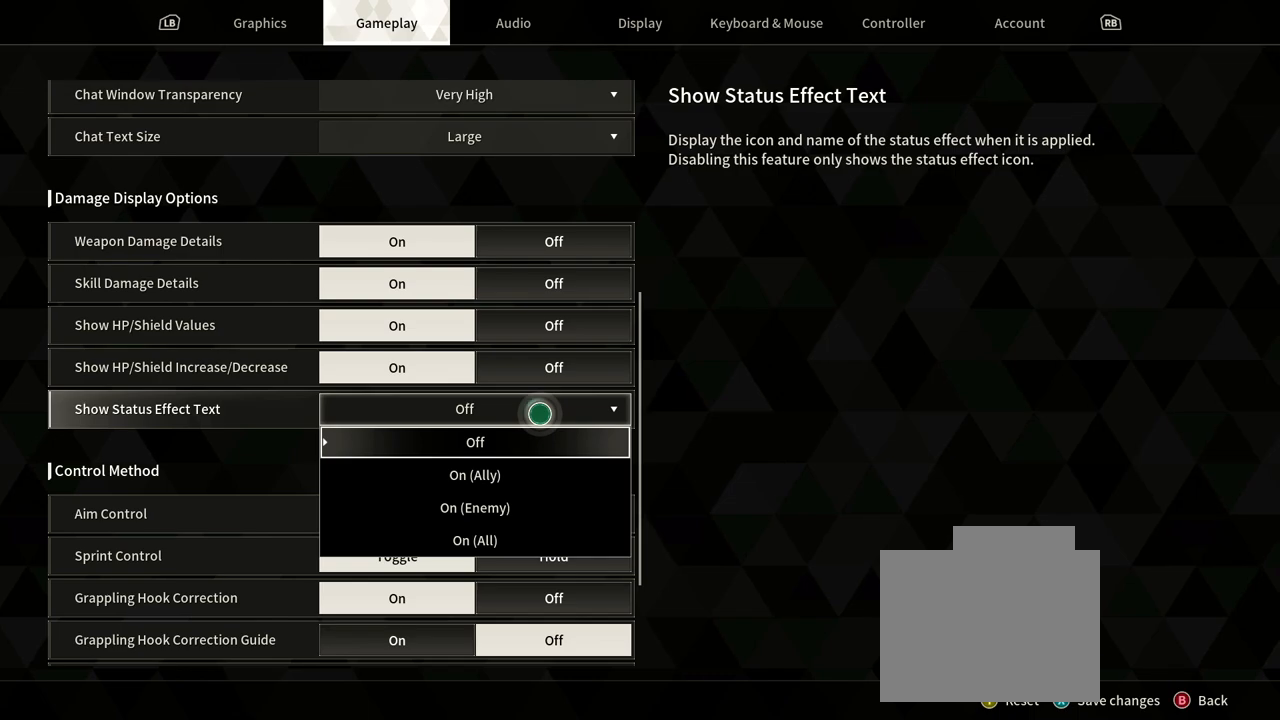
Gameplay with a controller (Xbox layout); each line is a JSON object with the inputs held at the frame after it. "events" lists button and stick changes between this image and that frame as [ms after this image, input, new state], when the widget could be followed in between. Not read: HOME L1 R1 R3 START.
{"buttons": [], "left_stick": "center", "right_stick": "center", "events": [[83, "left_stick", "down"], [350, "left_stick", "center"]]}
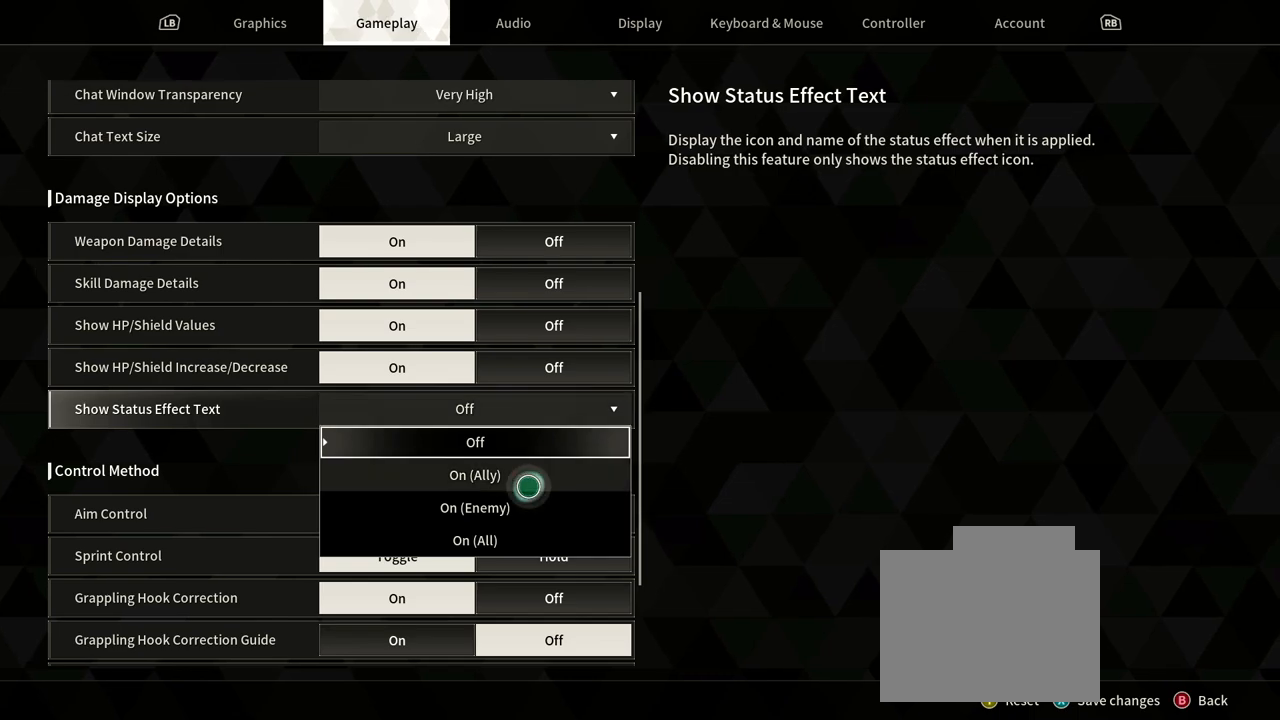
{"buttons": [], "left_stick": "center", "right_stick": "center", "events": []}
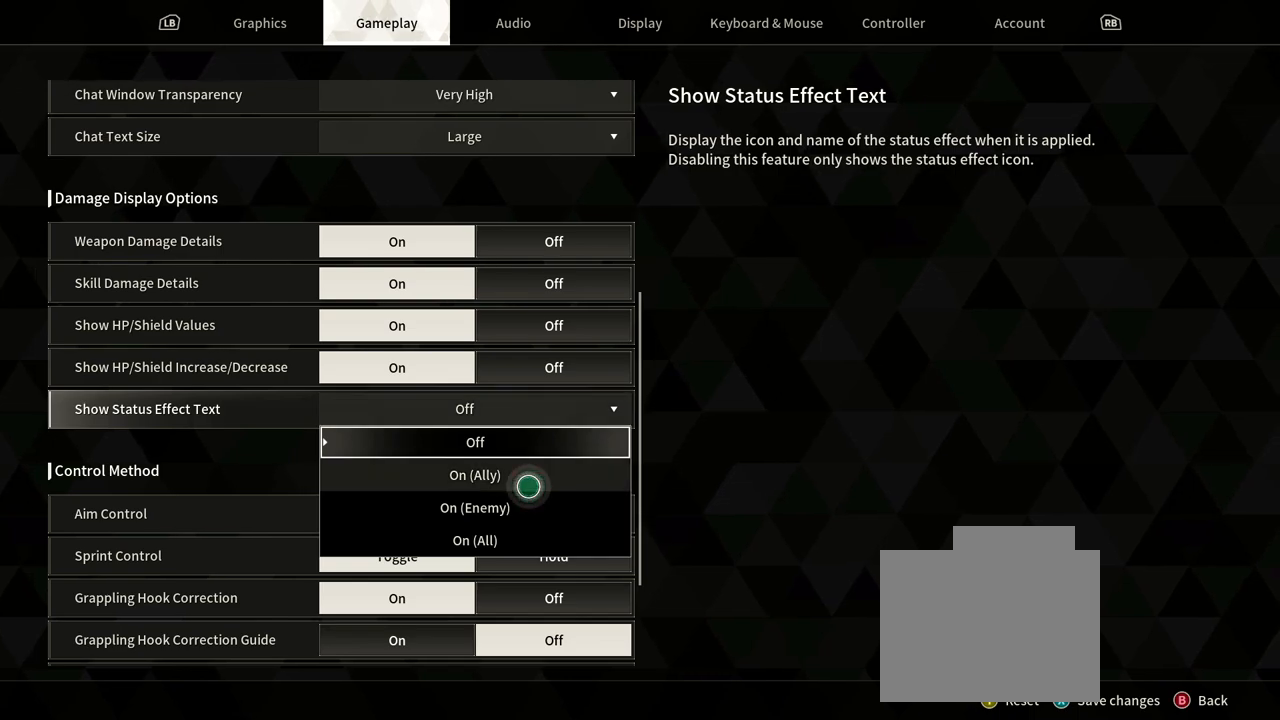
{"buttons": [], "left_stick": "center", "right_stick": "center", "events": []}
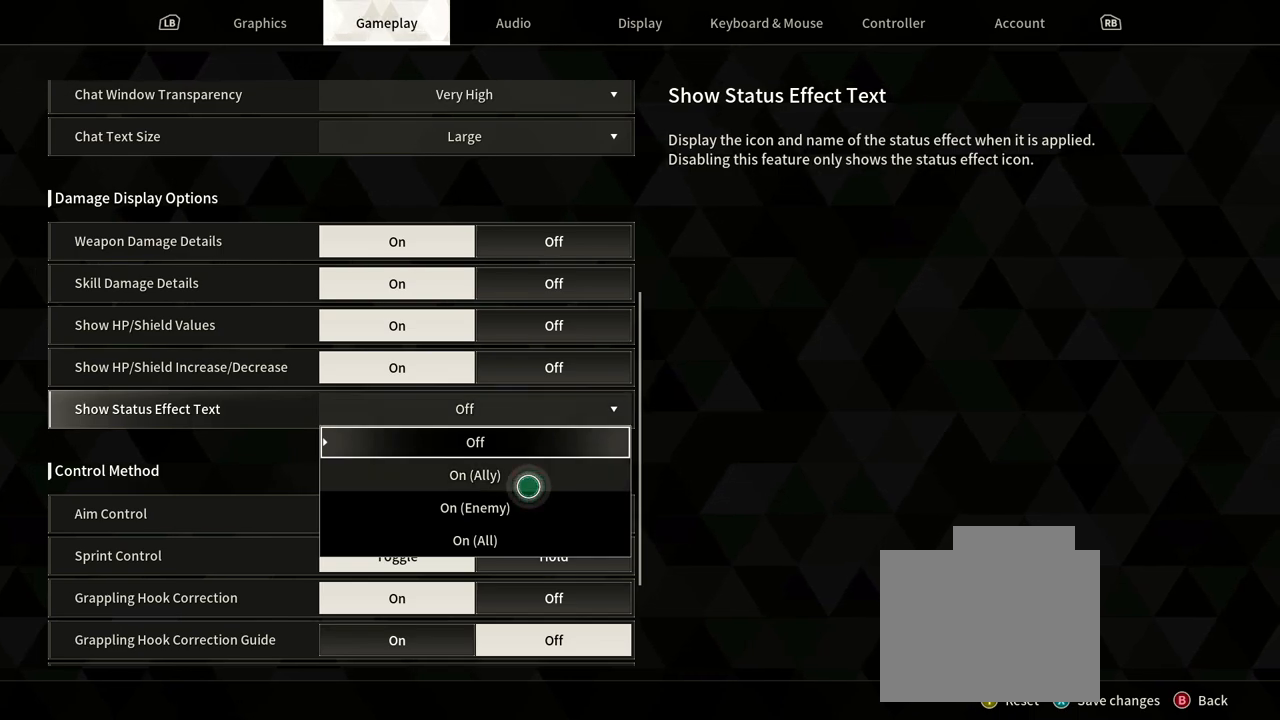
{"buttons": [], "left_stick": "center", "right_stick": "center", "events": [[217, "left_stick", "down"], [433, "left_stick", "center"]]}
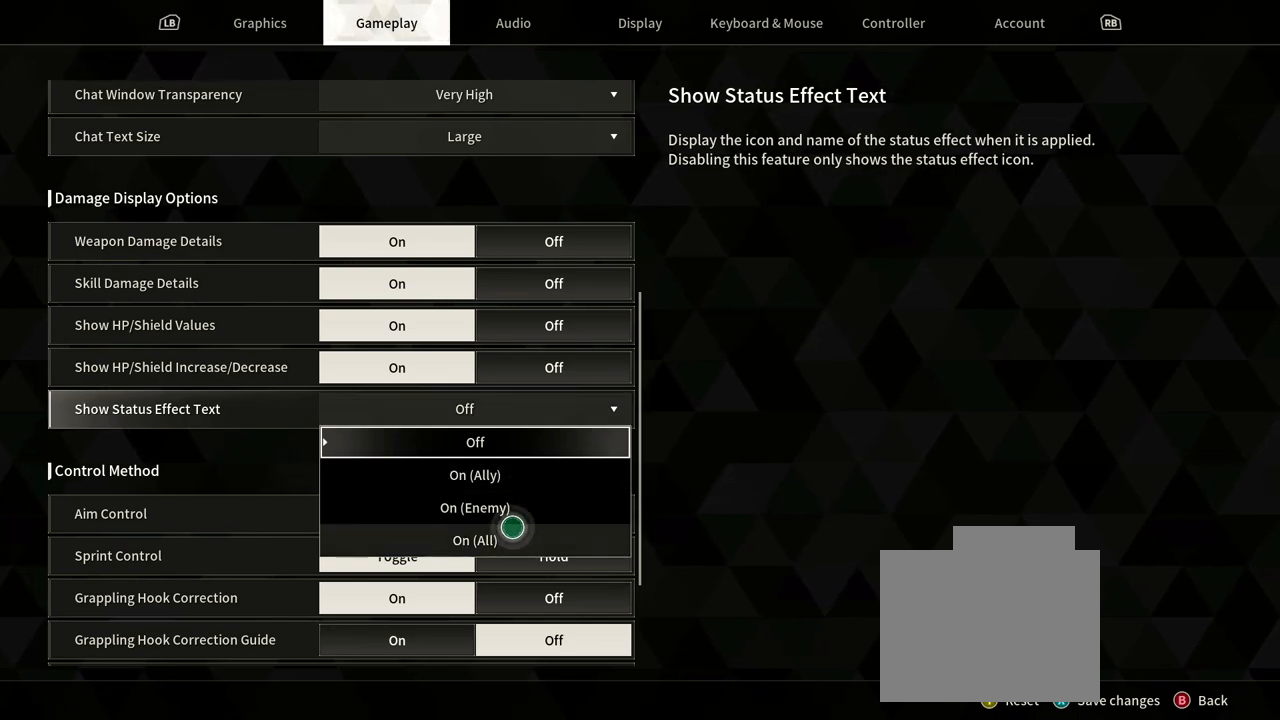
{"buttons": [], "left_stick": "center", "right_stick": "center", "events": [[200, "left_stick", "up"], [317, "left_stick", "center"]]}
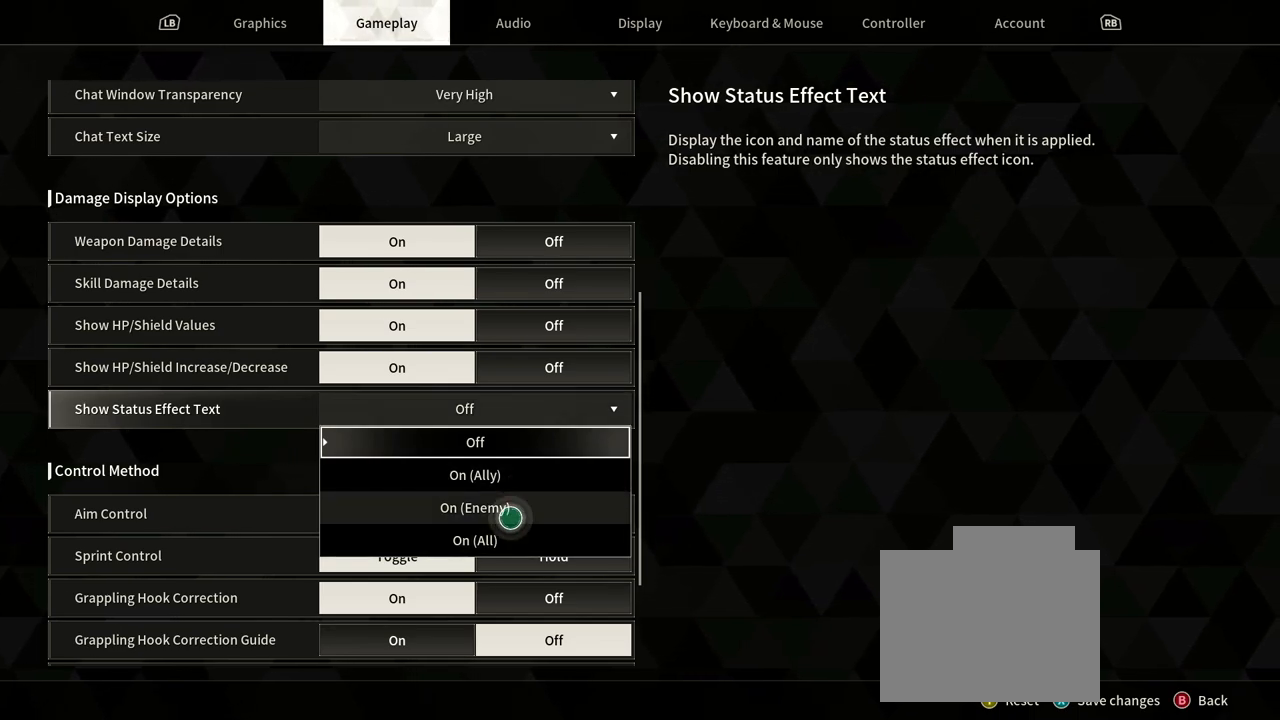
{"buttons": [], "left_stick": "center", "right_stick": "center", "events": []}
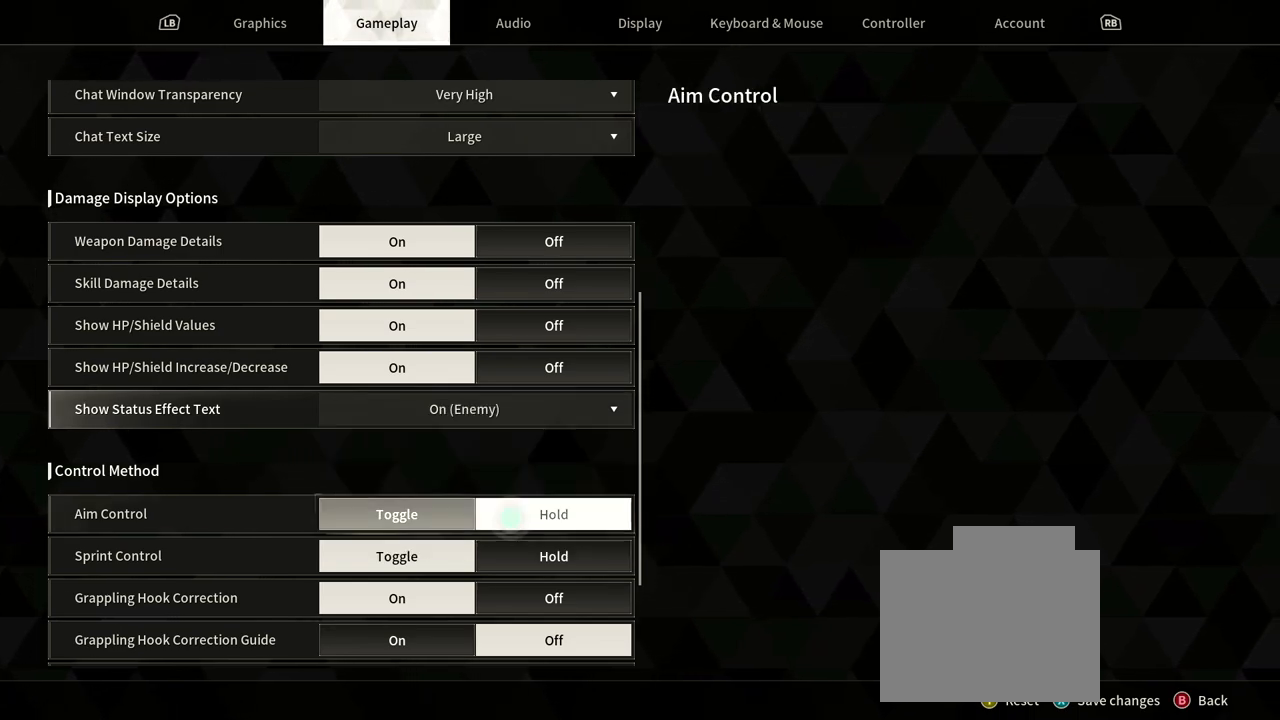
{"buttons": [], "left_stick": "center", "right_stick": "center", "events": []}
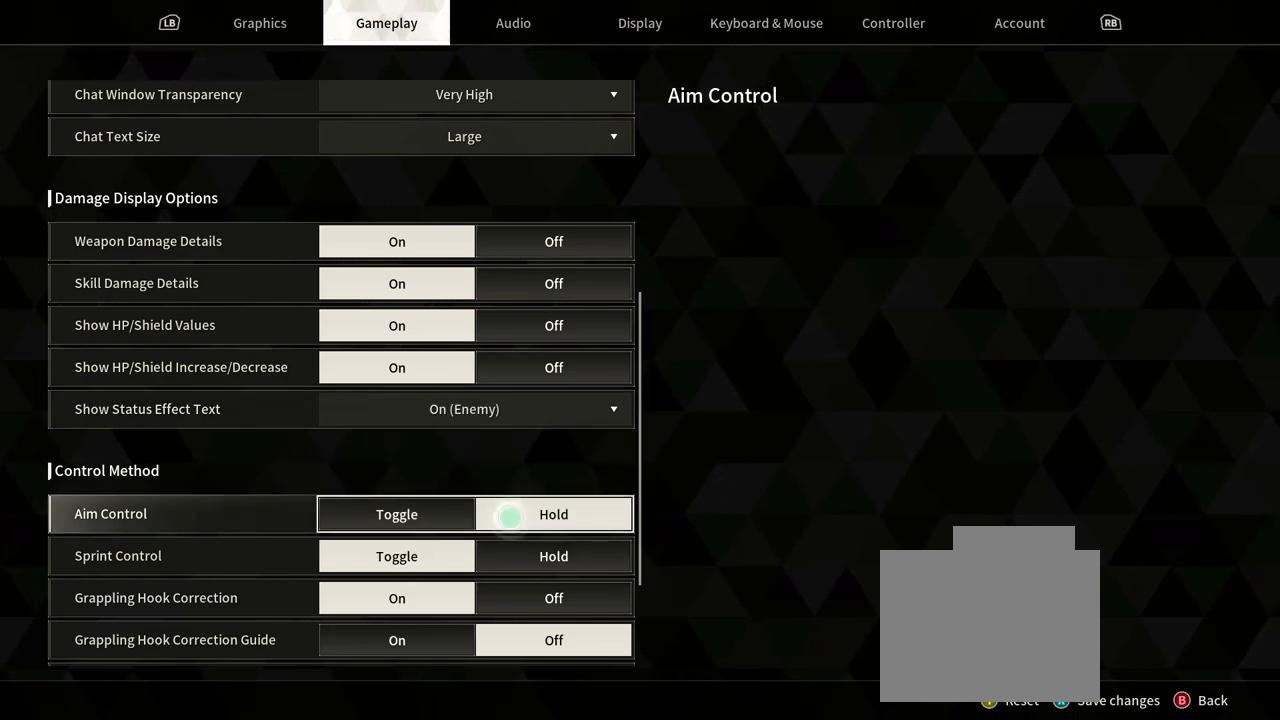
{"buttons": [], "left_stick": "center", "right_stick": "center", "events": [[83, "left_stick", "up-left"], [233, "left_stick", "center"]]}
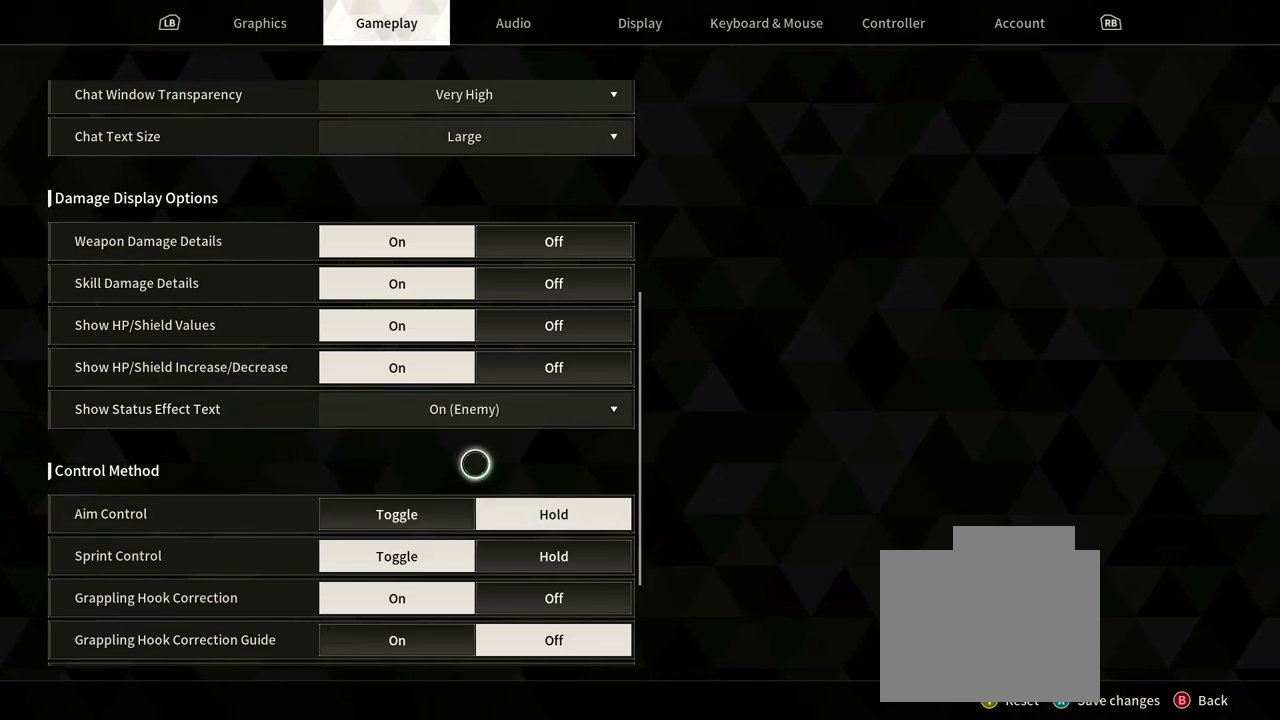
{"buttons": [], "left_stick": "center", "right_stick": "down", "events": [[450, "right_stick", "down"]]}
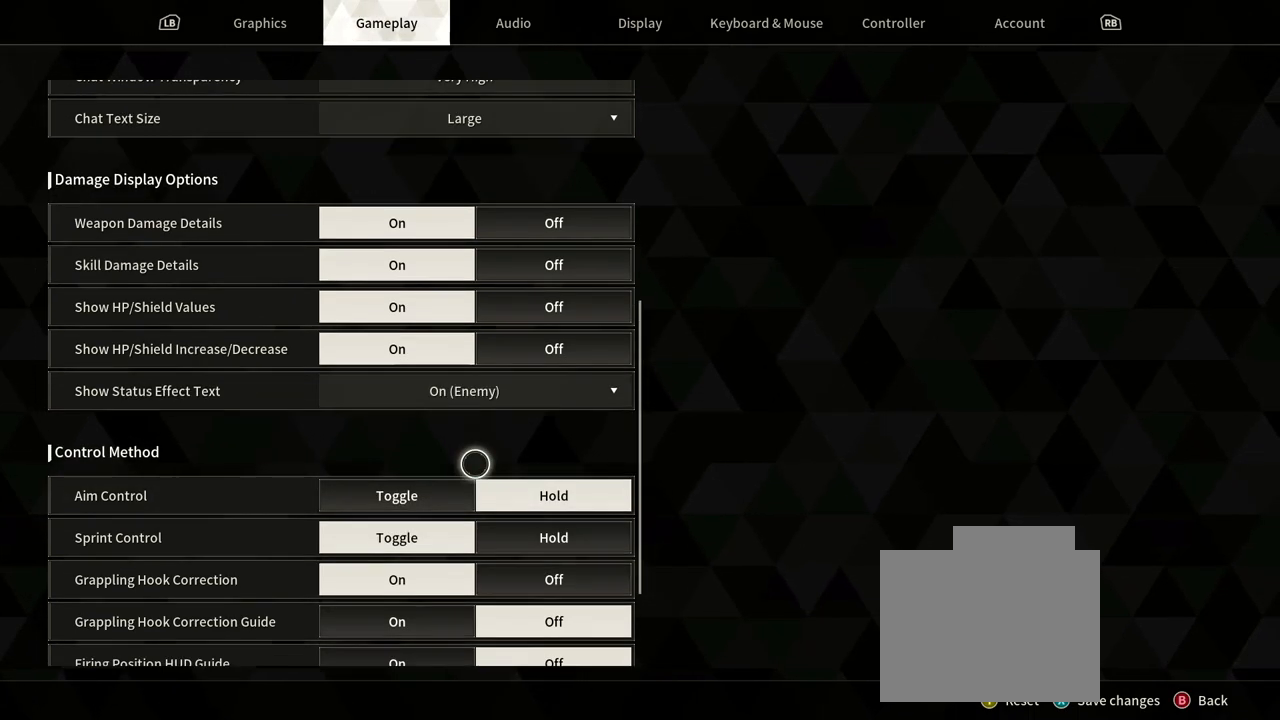
{"buttons": [], "left_stick": "down", "right_stick": "down", "events": [[467, "left_stick", "down"]]}
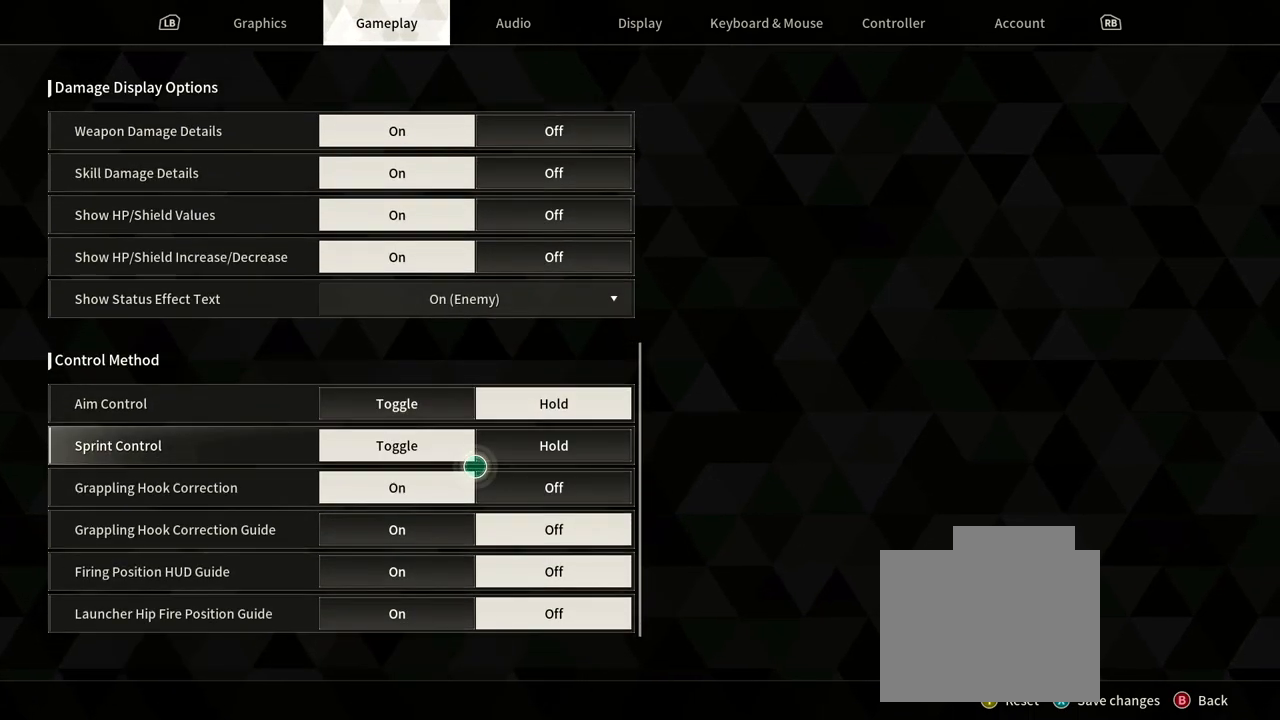
{"buttons": [], "left_stick": "center", "right_stick": "center", "events": [[83, "right_stick", "center"], [400, "left_stick", "center"]]}
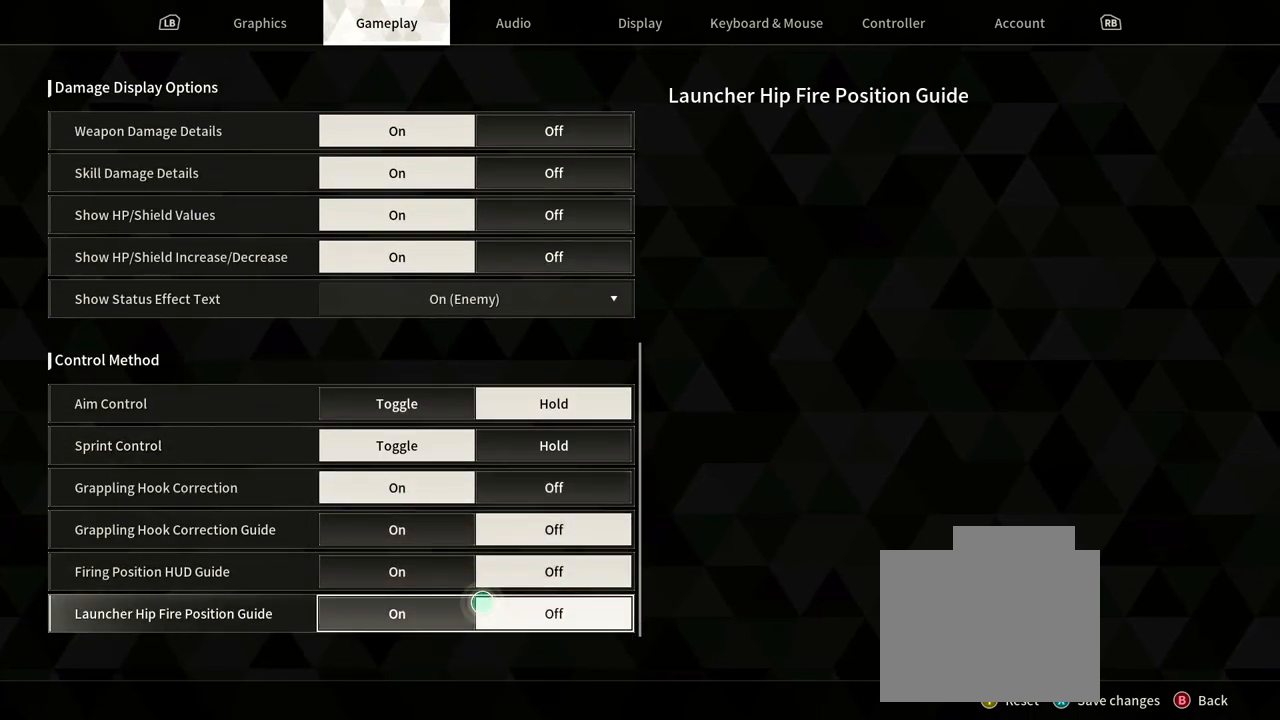
{"buttons": [], "left_stick": "center", "right_stick": "center", "events": [[83, "left_stick", "down"], [317, "left_stick", "center"]]}
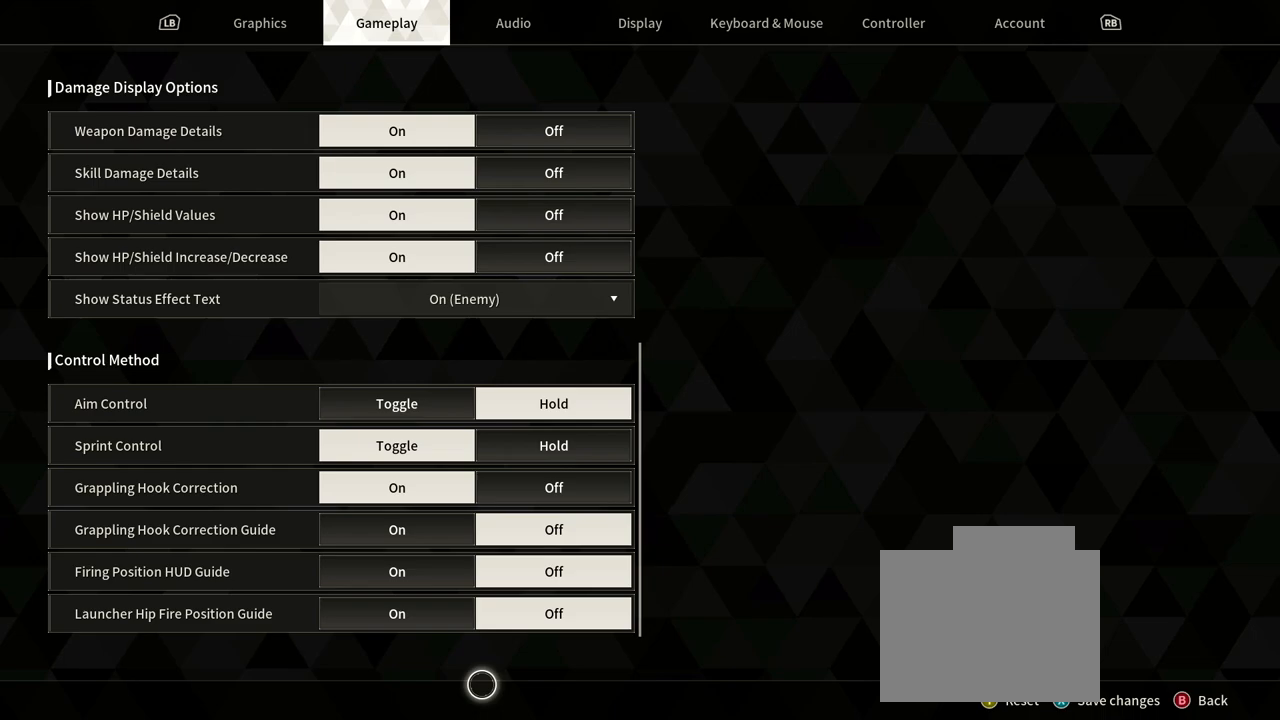
{"buttons": [], "left_stick": "center", "right_stick": "center", "events": [[117, "left_stick", "up"], [300, "left_stick", "up-right"], [400, "left_stick", "center"]]}
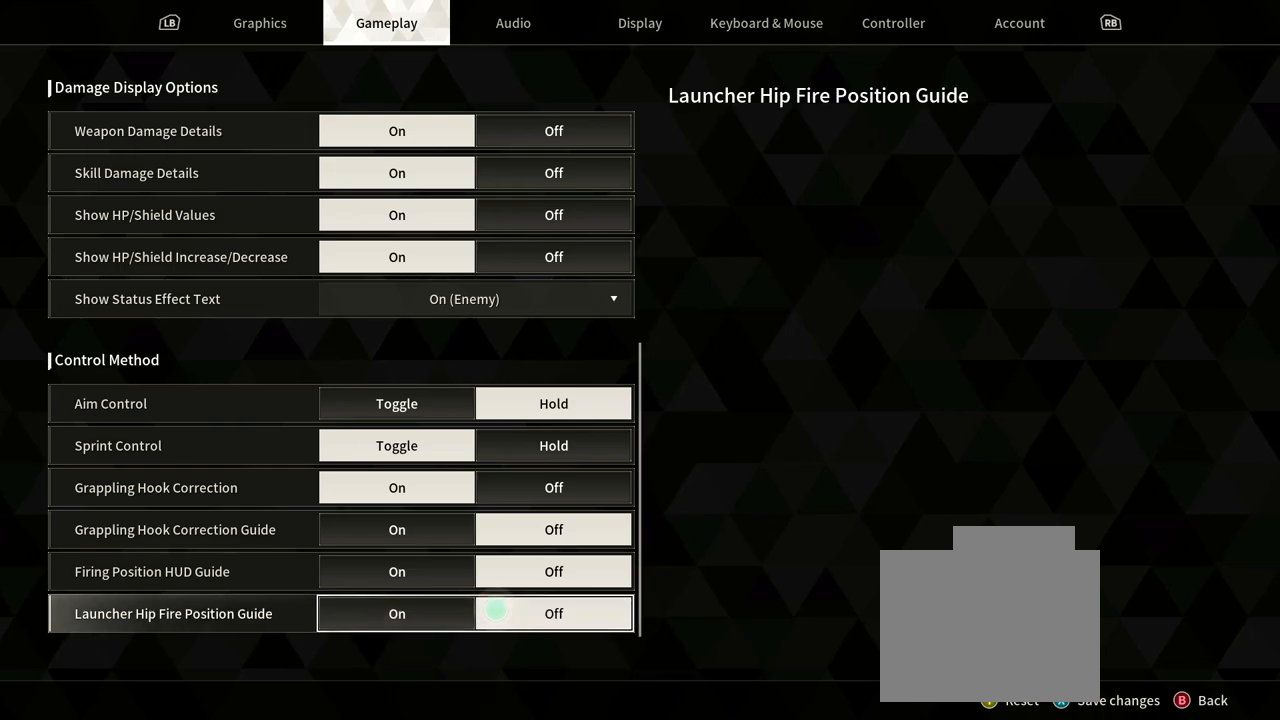
{"buttons": [], "left_stick": "center", "right_stick": "up-right", "events": [[150, "left_stick", "up"], [233, "right_stick", "up-right"], [333, "left_stick", "center"]]}
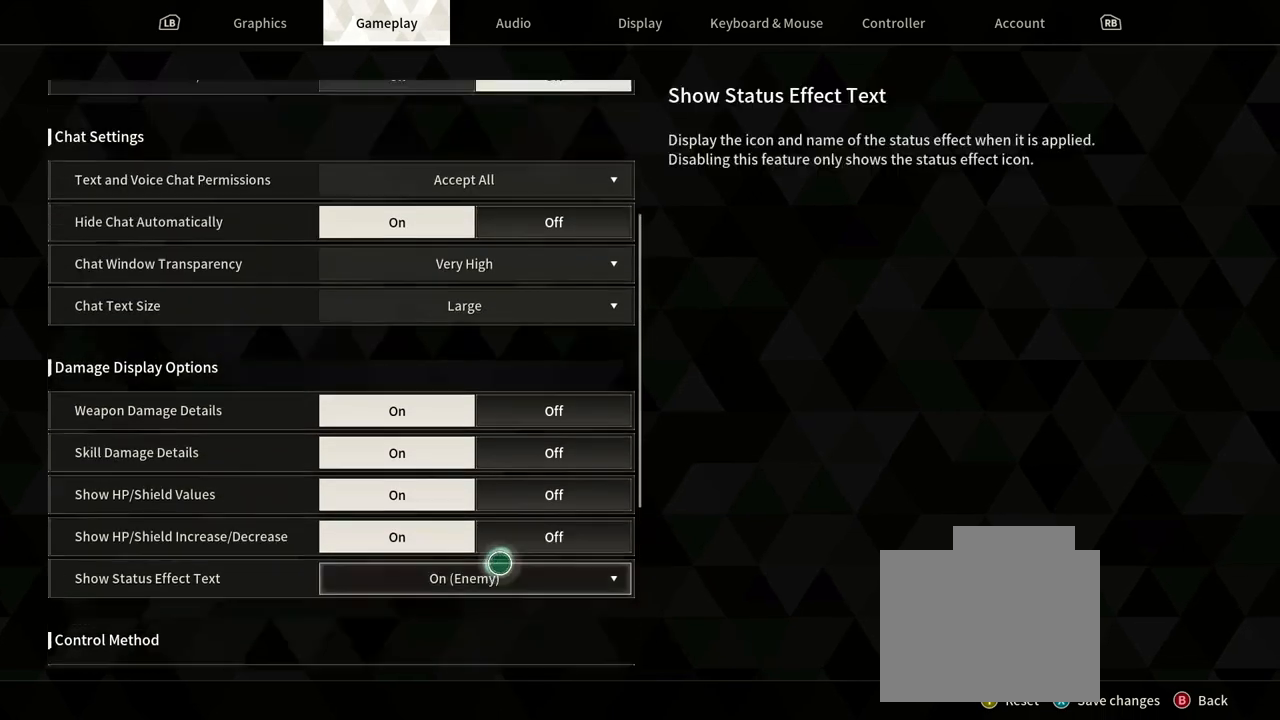
{"buttons": [], "left_stick": "center", "right_stick": "center", "events": [[133, "right_stick", "center"]]}
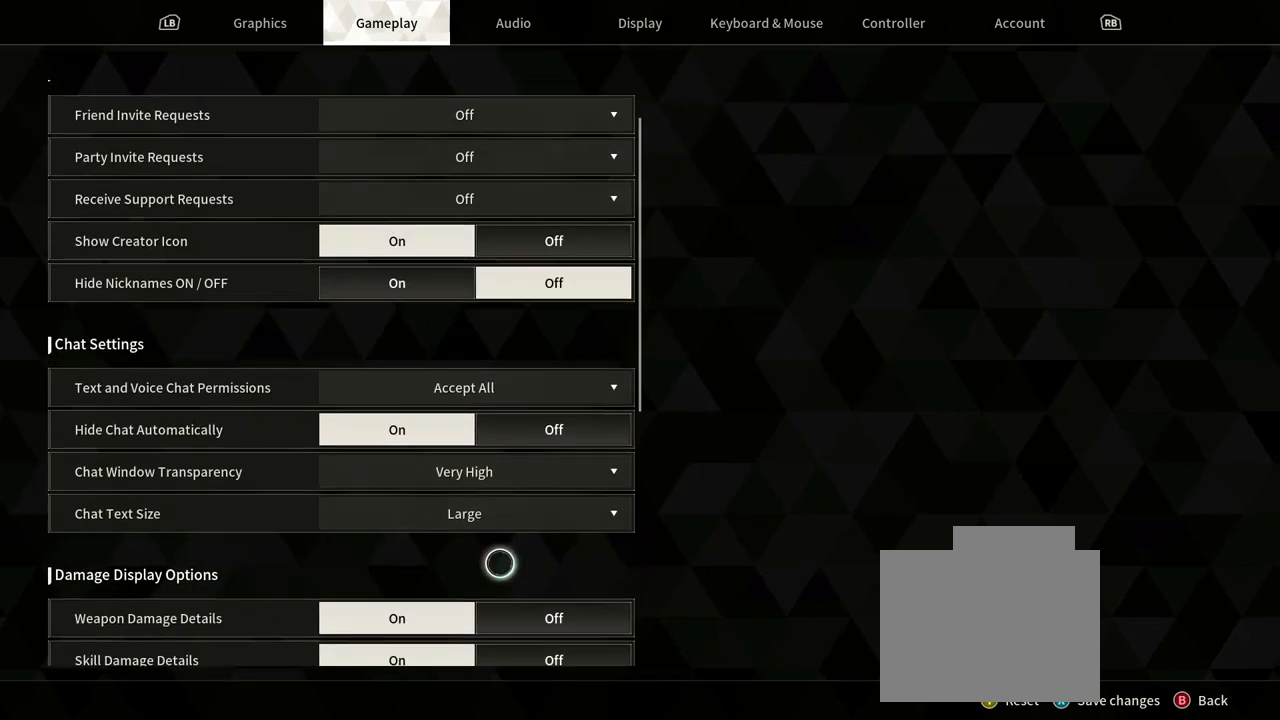
{"buttons": [], "left_stick": "center", "right_stick": "center", "events": [[50, "right_stick", "down"], [233, "right_stick", "center"]]}
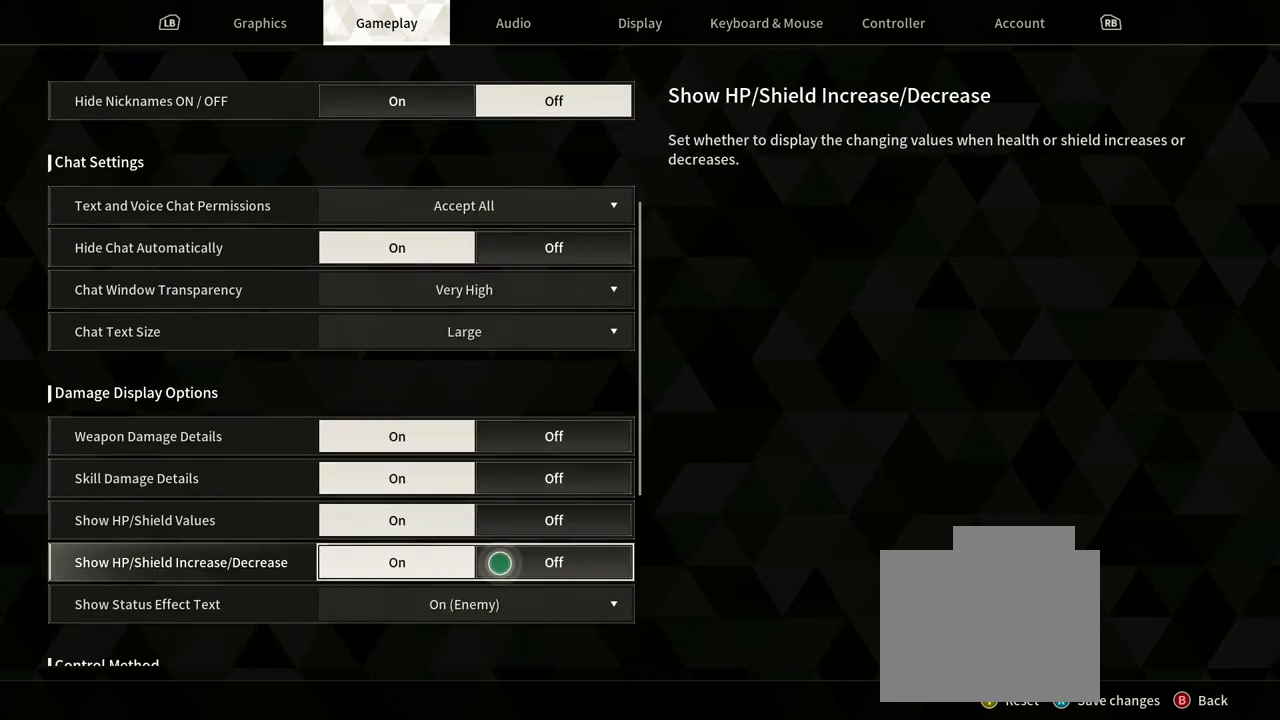
{"buttons": [], "left_stick": "center", "right_stick": "center", "events": [[33, "right_stick", "up"], [267, "right_stick", "center"]]}
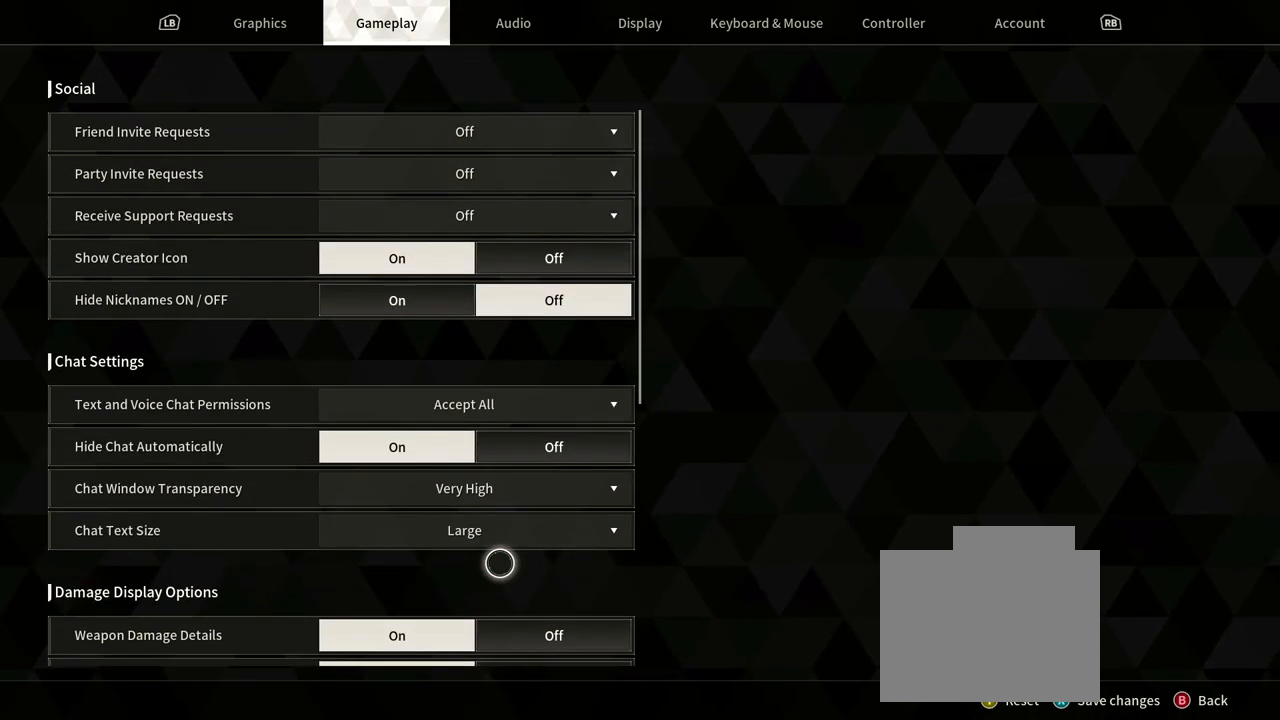
{"buttons": [], "left_stick": "up-right", "right_stick": "center", "events": [[400, "left_stick", "up-right"]]}
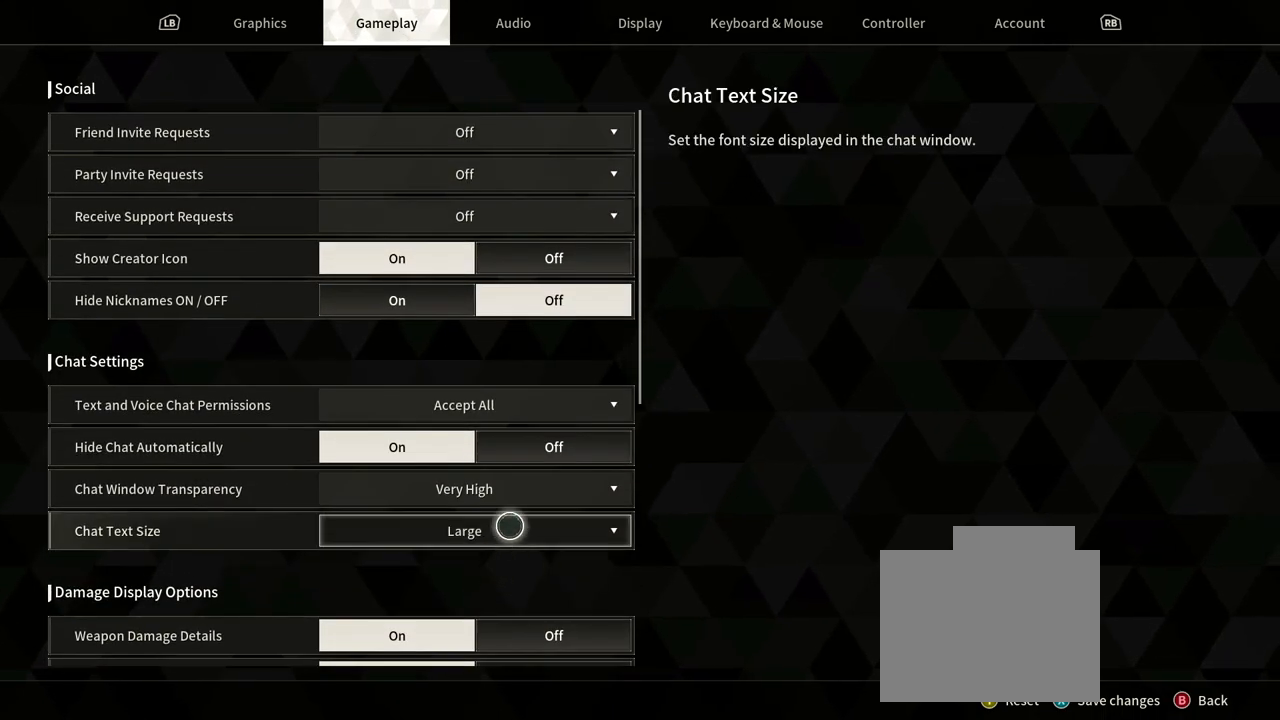
{"buttons": [], "left_stick": "up-right", "right_stick": "center", "events": [[167, "left_stick", "center"], [400, "left_stick", "up-right"]]}
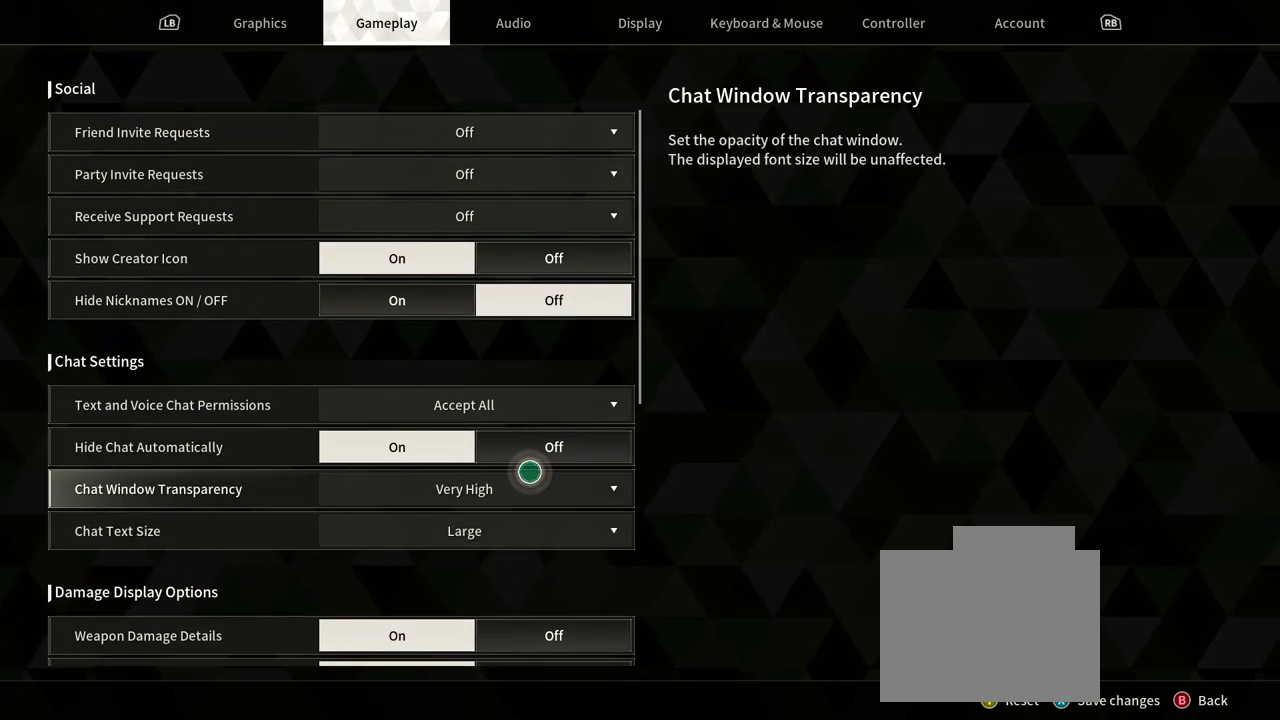
{"buttons": [], "left_stick": "center", "right_stick": "center", "events": [[50, "left_stick", "center"], [350, "left_stick", "up"], [500, "left_stick", "center"]]}
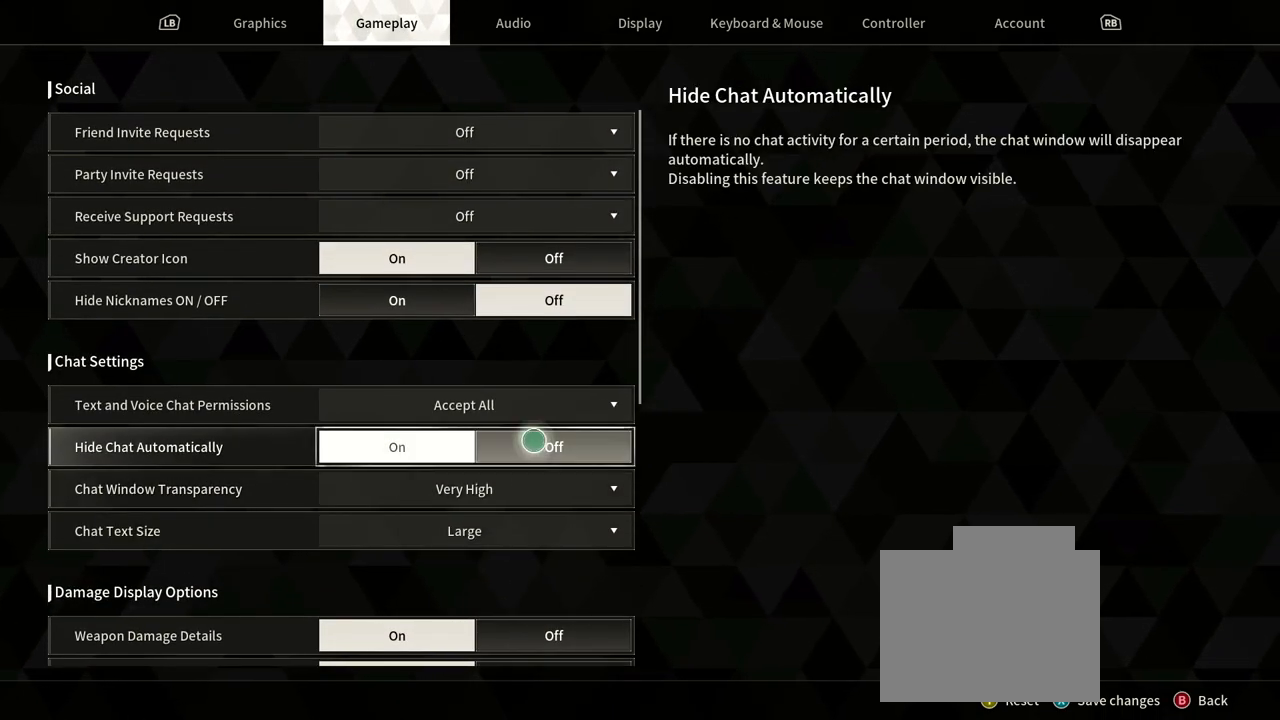
{"buttons": [], "left_stick": "center", "right_stick": "center", "events": []}
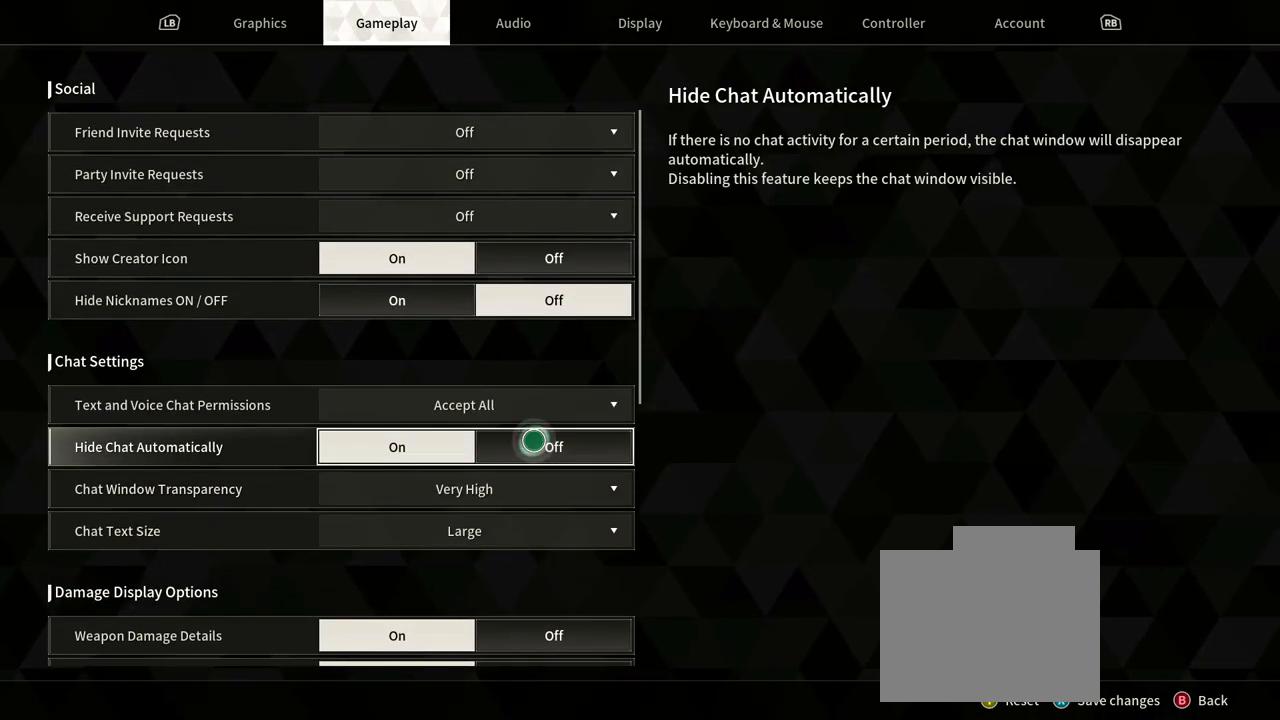
{"buttons": [], "left_stick": "center", "right_stick": "center", "events": []}
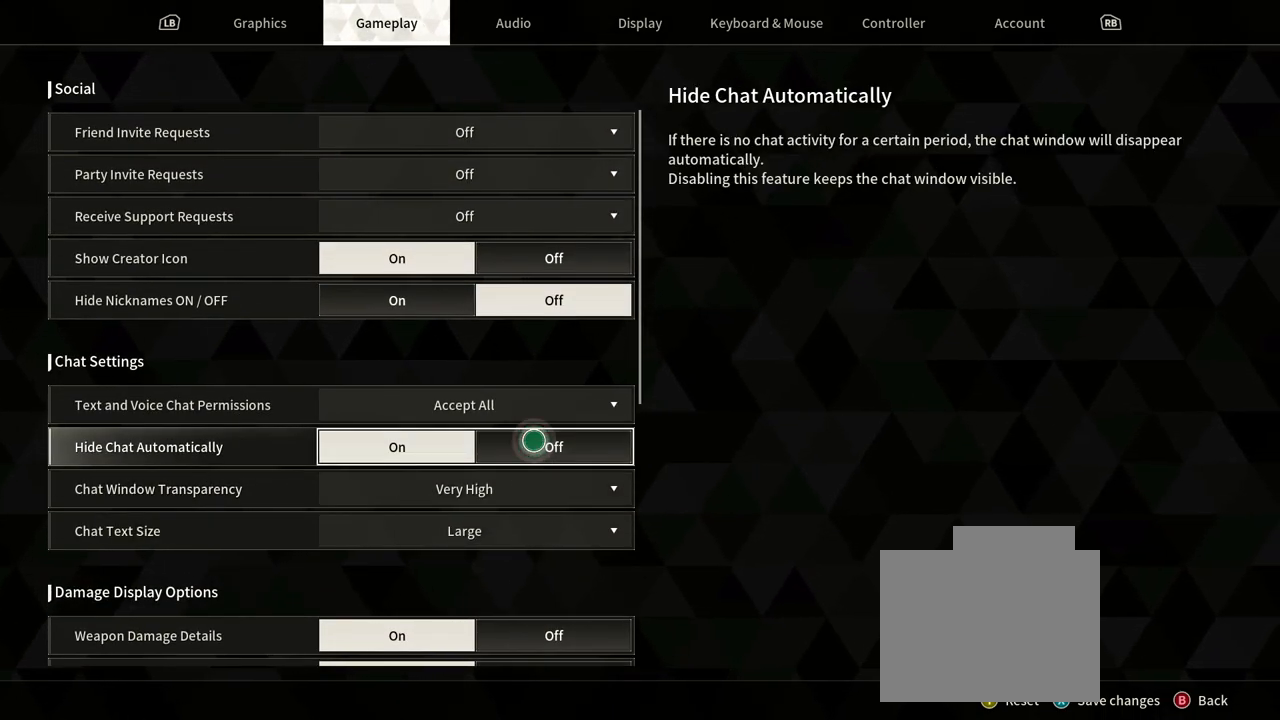
{"buttons": [], "left_stick": "center", "right_stick": "center", "events": []}